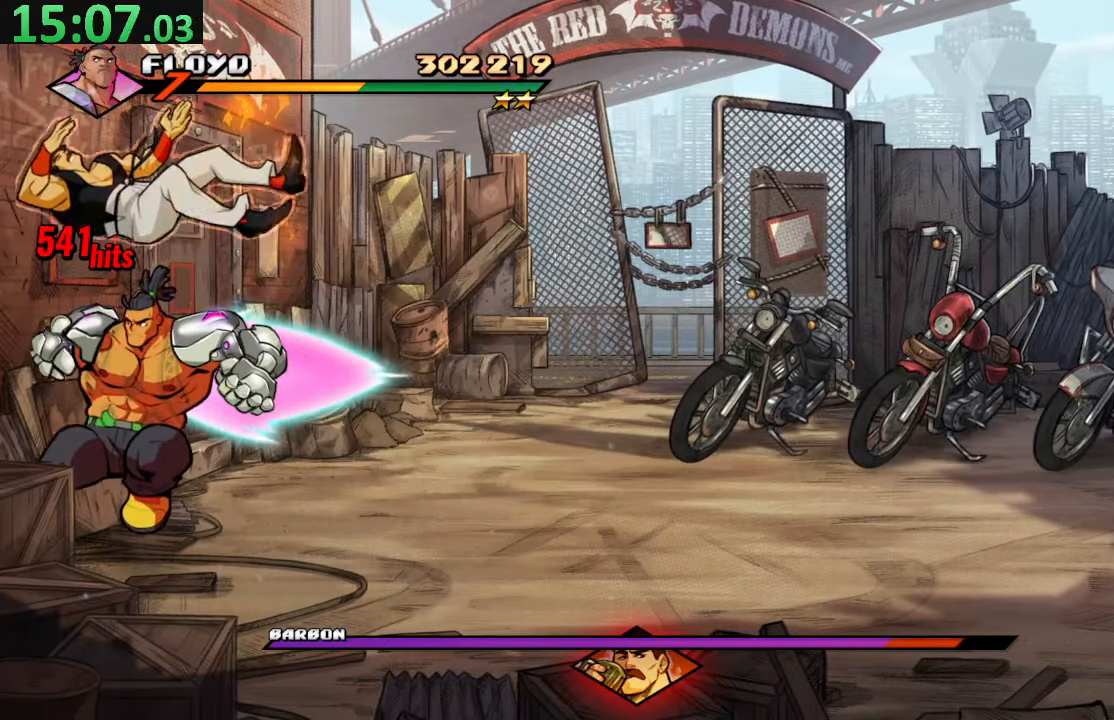
Gameplay with a controller (PlayStation layout); each line is a JSON object with the inputs held at the frame after it. "events" lists button and stick changes between this image and that frame as [ms after this image, input, new state], when the widget could be followed in between. Not read: L3 R3.
{"buttons": [], "left_stick": "center", "right_stick": "center", "events": []}
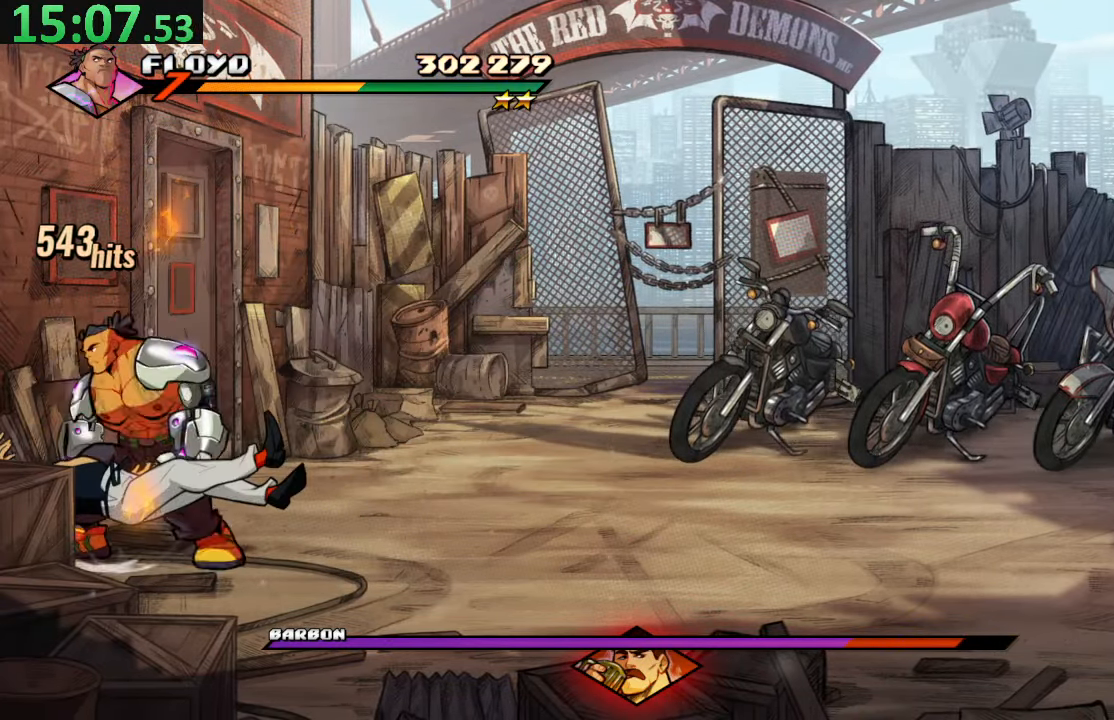
{"buttons": ["TRIANGLE"], "left_stick": "center", "right_stick": "center", "events": [[33, "SQUARE", "down"], [167, "SQUARE", "up"], [217, "SQUARE", "down"], [333, "SQUARE", "up"], [433, "TRIANGLE", "down"]]}
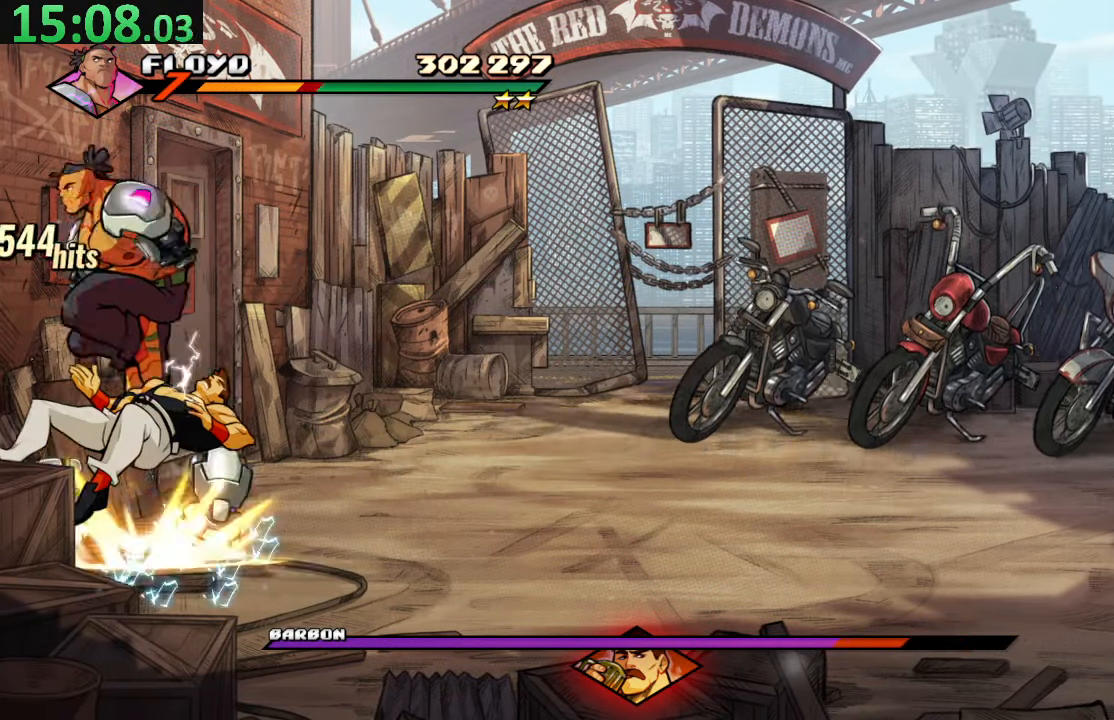
{"buttons": ["DPAD_DOWN", "DPAD_RIGHT"], "left_stick": "center", "right_stick": "center", "events": [[67, "TRIANGLE", "up"], [417, "DPAD_RIGHT", "down"], [467, "DPAD_DOWN", "down"]]}
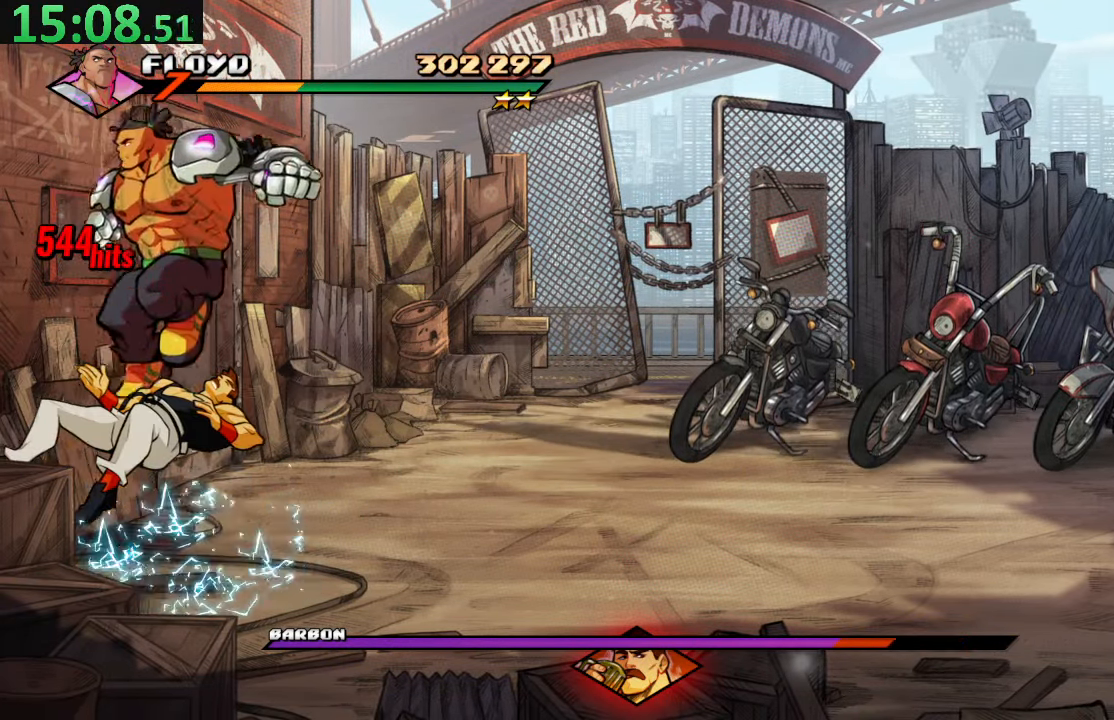
{"buttons": ["SQUARE"], "left_stick": "center", "right_stick": "center", "events": [[67, "DPAD_DOWN", "up"], [67, "DPAD_LEFT", "down"], [67, "DPAD_RIGHT", "up"], [200, "DPAD_LEFT", "up"], [250, "SQUARE", "down"], [400, "SQUARE", "up"], [467, "SQUARE", "down"]]}
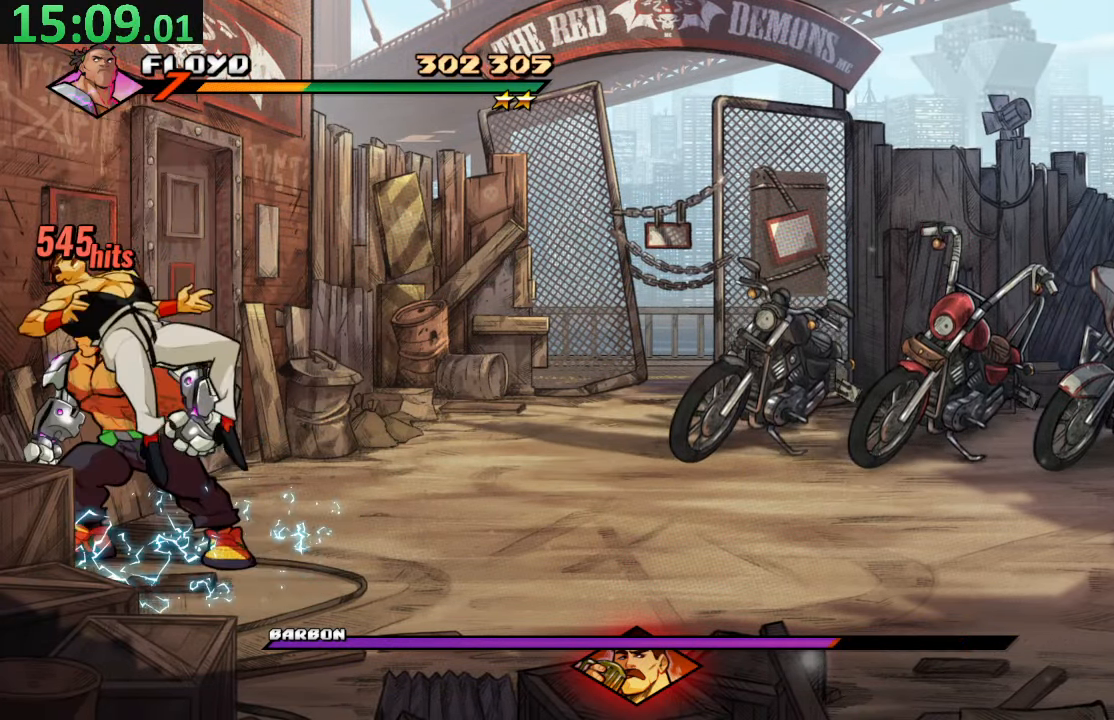
{"buttons": [], "left_stick": "center", "right_stick": "center", "events": [[100, "SQUARE", "up"], [150, "SQUARE", "down"], [350, "SQUARE", "up"]]}
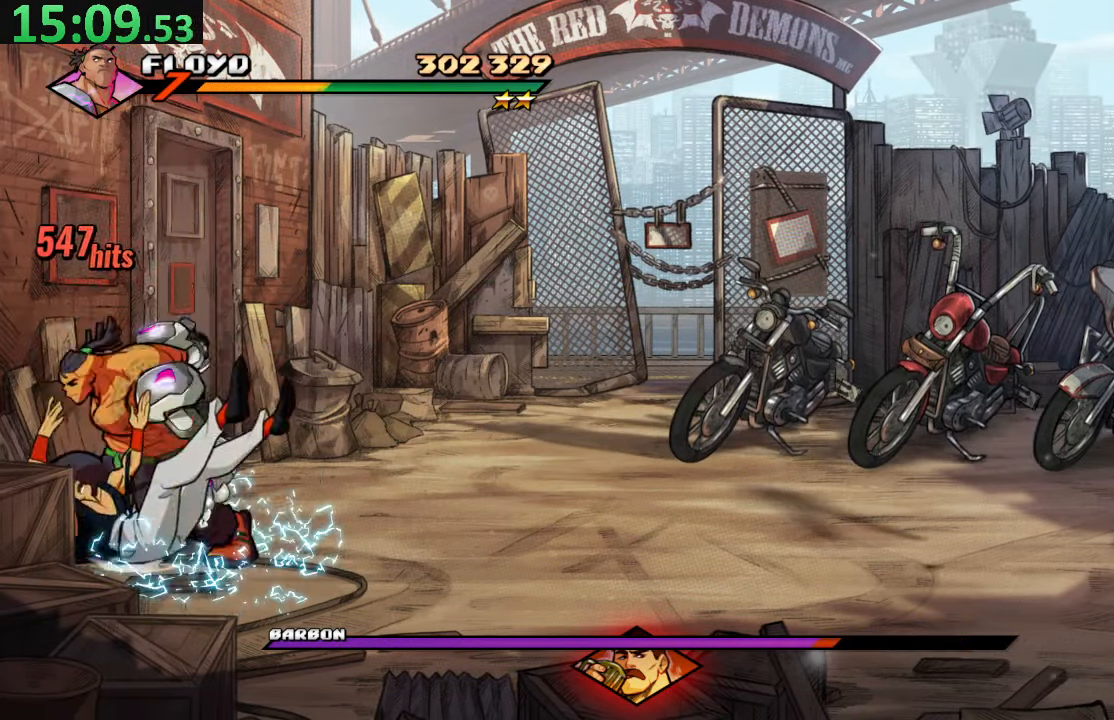
{"buttons": ["DPAD_LEFT"], "left_stick": "center", "right_stick": "center", "events": [[50, "TRIANGLE", "down"], [200, "TRIANGLE", "up"], [300, "DPAD_LEFT", "down"]]}
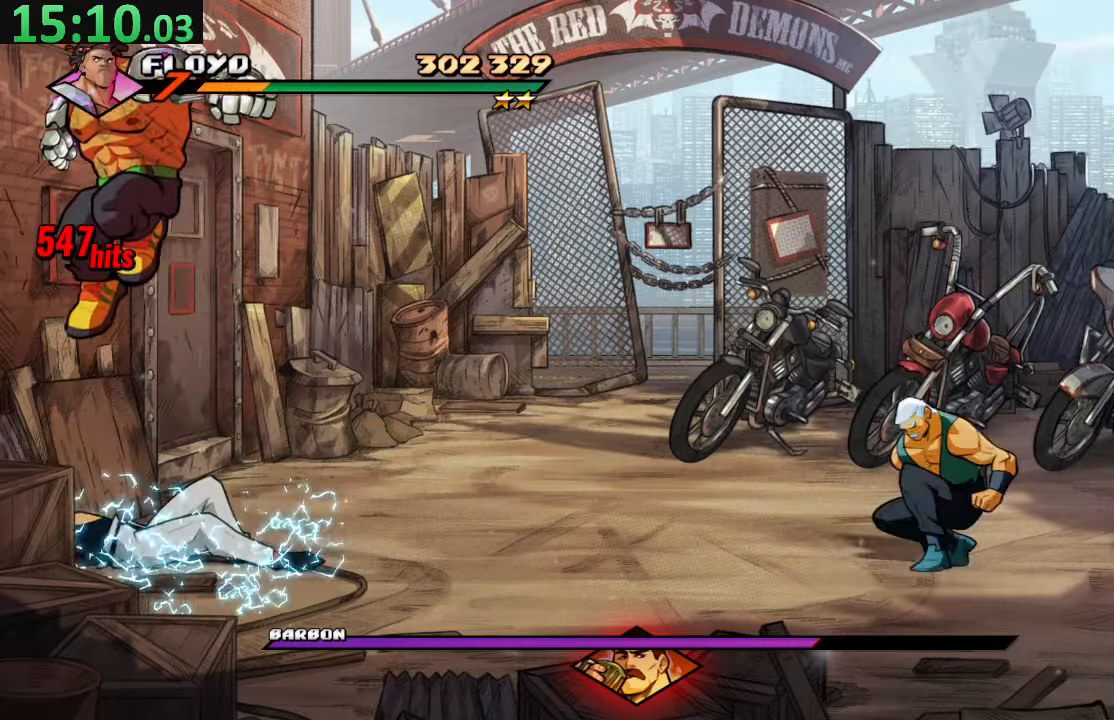
{"buttons": ["DPAD_UP", "DPAD_LEFT"], "left_stick": "center", "right_stick": "center", "events": [[234, "DPAD_UP", "down"]]}
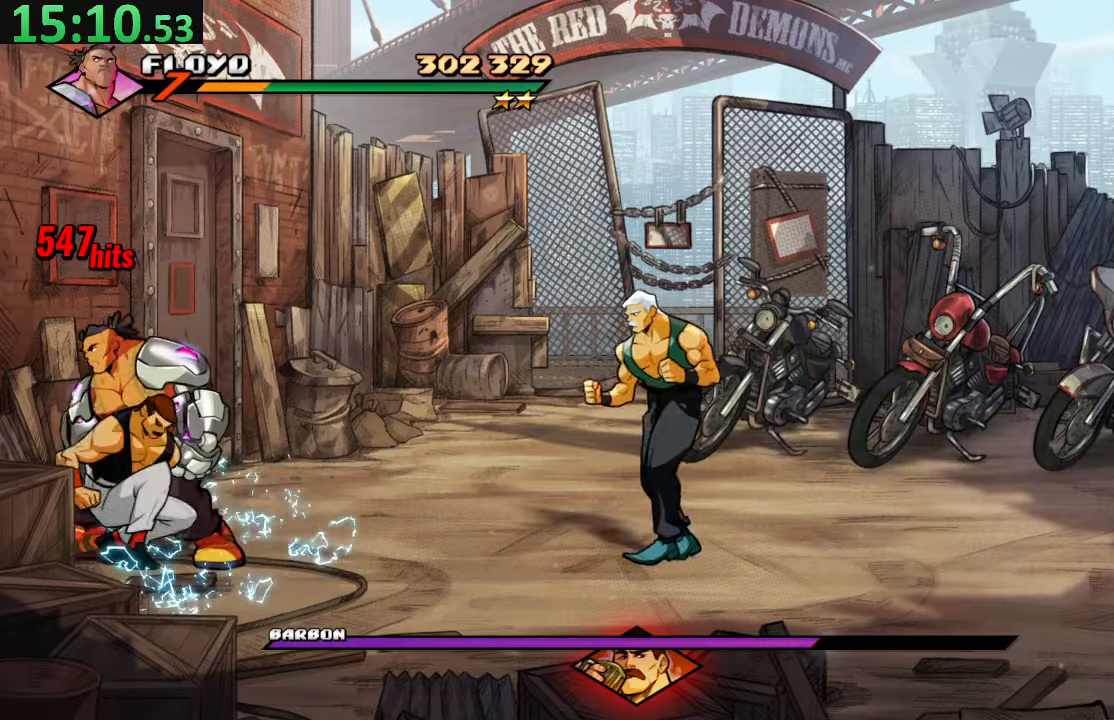
{"buttons": ["DPAD_DOWN", "DPAD_RIGHT"], "left_stick": "center", "right_stick": "center", "events": [[384, "DPAD_DOWN", "down"], [384, "DPAD_UP", "up"], [434, "DPAD_LEFT", "up"], [450, "DPAD_RIGHT", "down"]]}
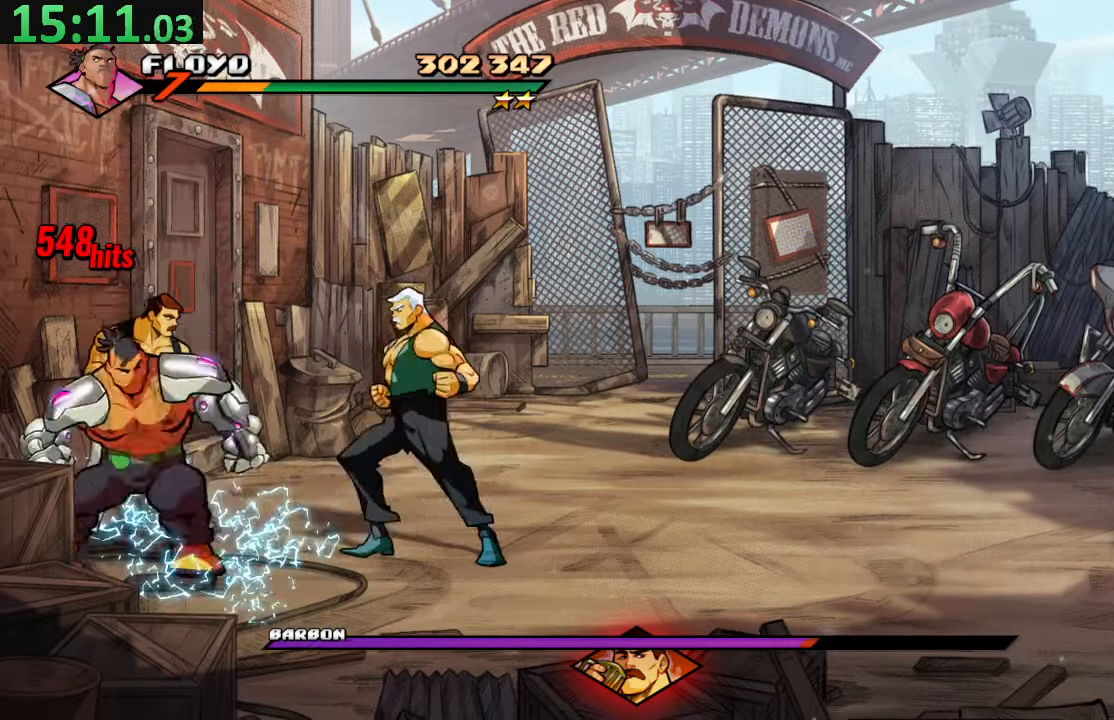
{"buttons": ["DPAD_RIGHT"], "left_stick": "center", "right_stick": "center", "events": [[34, "DPAD_RIGHT", "up"], [67, "DPAD_DOWN", "up"], [84, "TRIANGLE", "down"], [250, "TRIANGLE", "up"], [350, "DPAD_RIGHT", "down"]]}
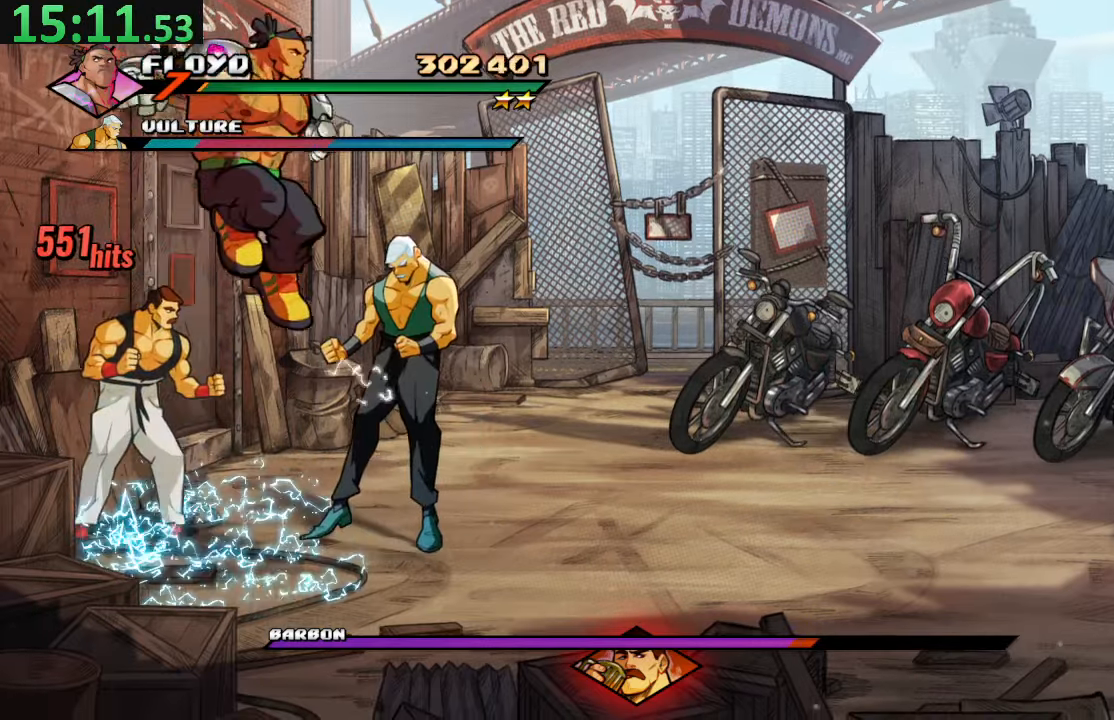
{"buttons": ["DPAD_RIGHT"], "left_stick": "center", "right_stick": "center", "events": [[250, "DPAD_RIGHT", "up"], [317, "TRIANGLE", "down"], [450, "TRIANGLE", "up"], [484, "DPAD_RIGHT", "down"]]}
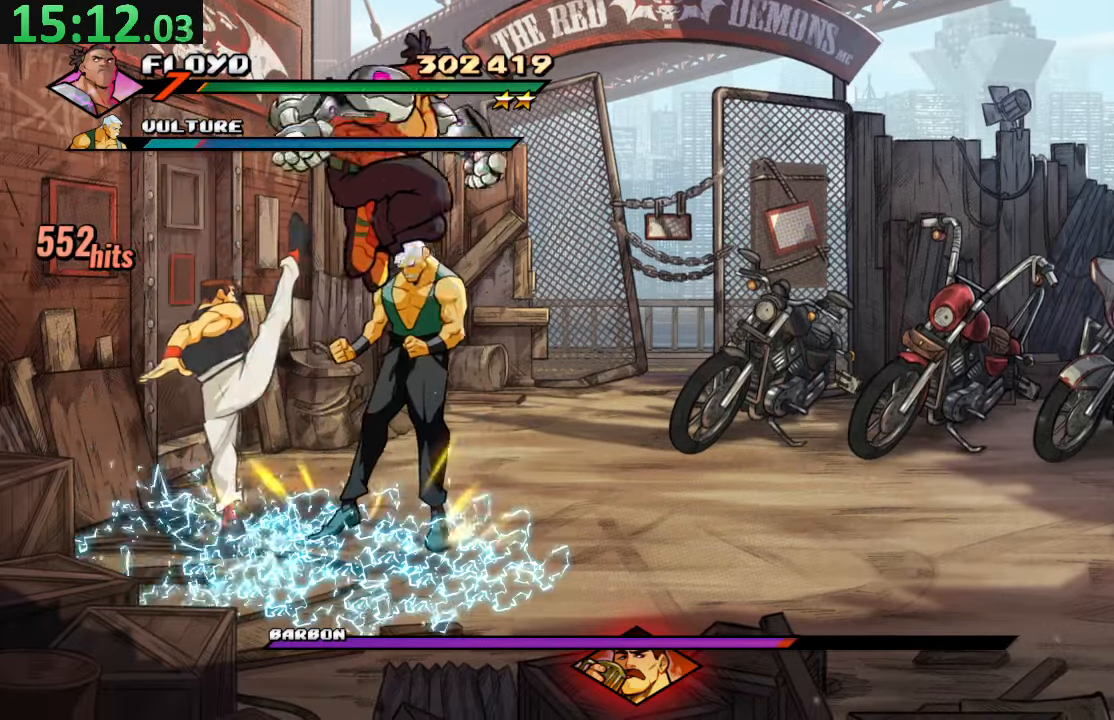
{"buttons": ["DPAD_LEFT"], "left_stick": "center", "right_stick": "center", "events": [[450, "DPAD_LEFT", "down"], [450, "DPAD_RIGHT", "up"], [450, "DPAD_UP", "down"], [467, "DPAD_UP", "up"]]}
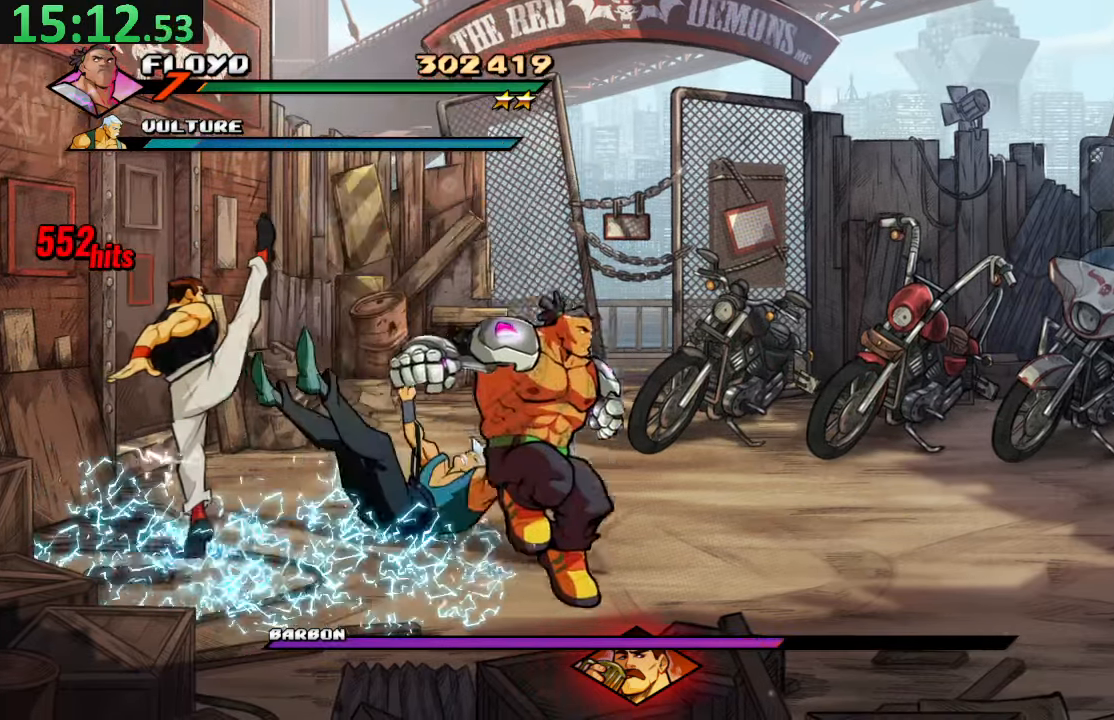
{"buttons": [], "left_stick": "center", "right_stick": "center", "events": [[34, "DPAD_UP", "down"], [34, "R1", "down"], [184, "DPAD_UP", "up"], [284, "DPAD_LEFT", "up"], [334, "R1", "up"]]}
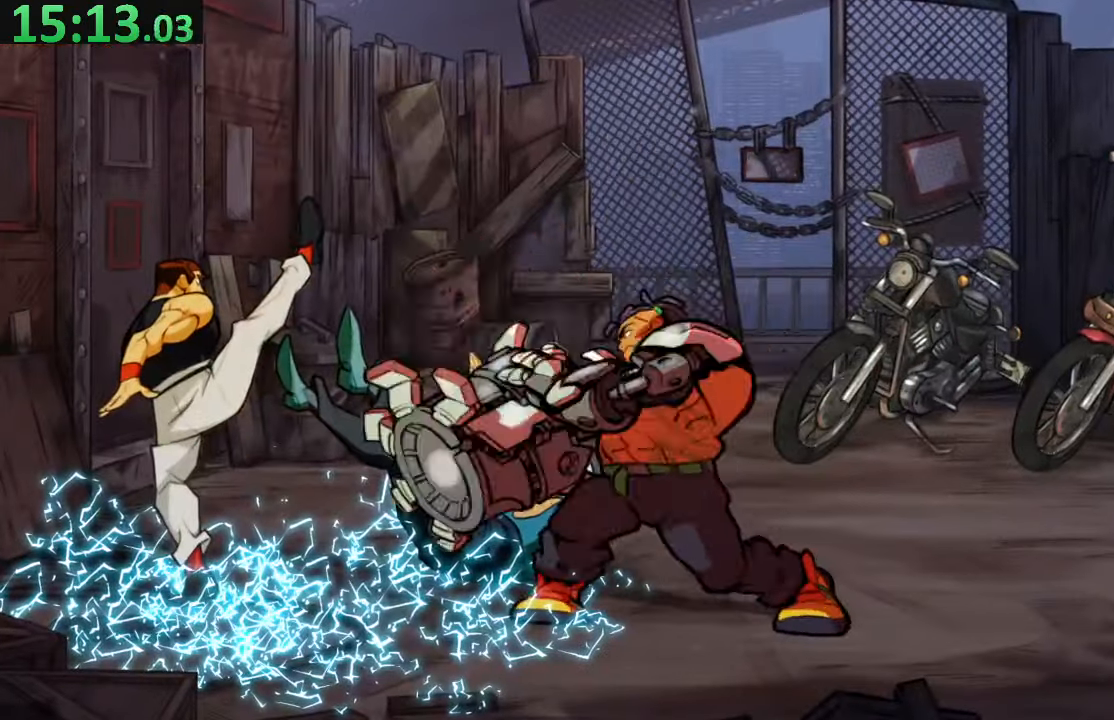
{"buttons": [], "left_stick": "center", "right_stick": "center", "events": []}
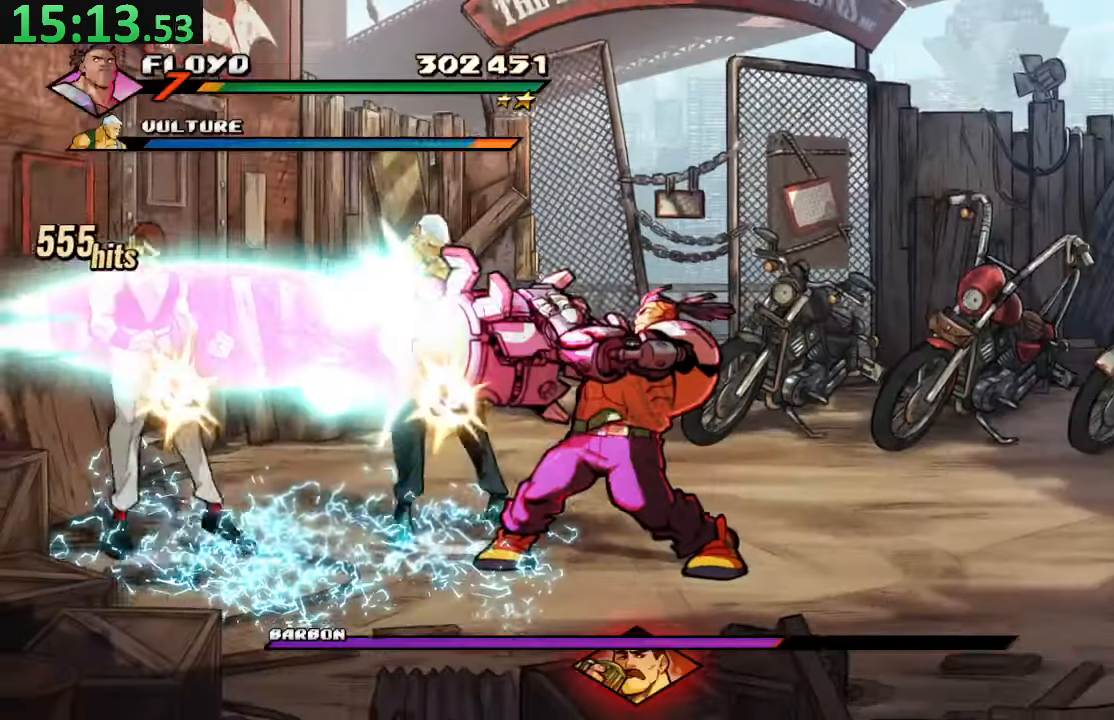
{"buttons": [], "left_stick": "center", "right_stick": "center", "events": []}
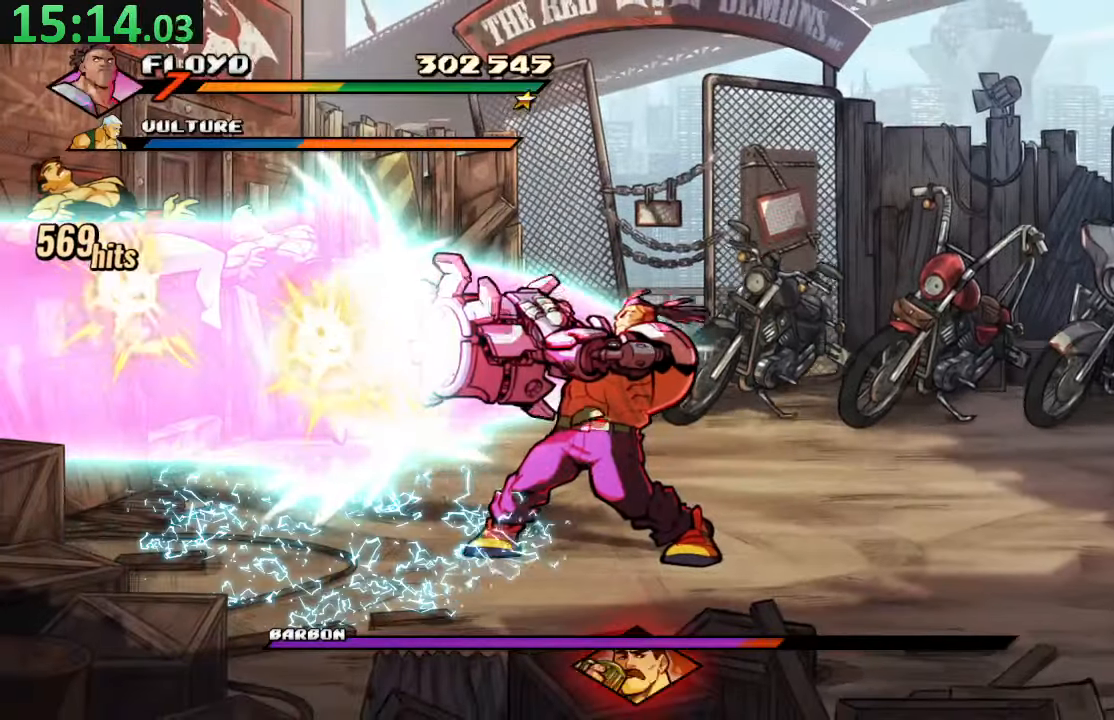
{"buttons": ["DPAD_LEFT"], "left_stick": "center", "right_stick": "center", "events": [[217, "DPAD_LEFT", "down"]]}
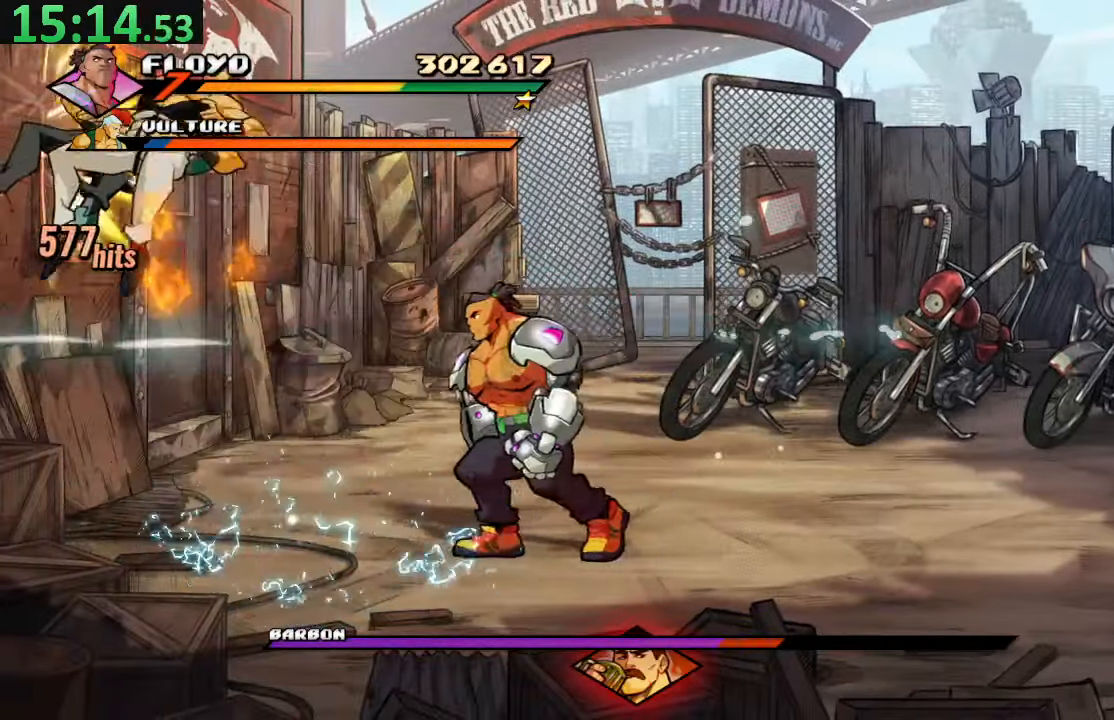
{"buttons": ["DPAD_RIGHT"], "left_stick": "center", "right_stick": "center", "events": [[84, "DPAD_LEFT", "up"], [416, "DPAD_RIGHT", "down"]]}
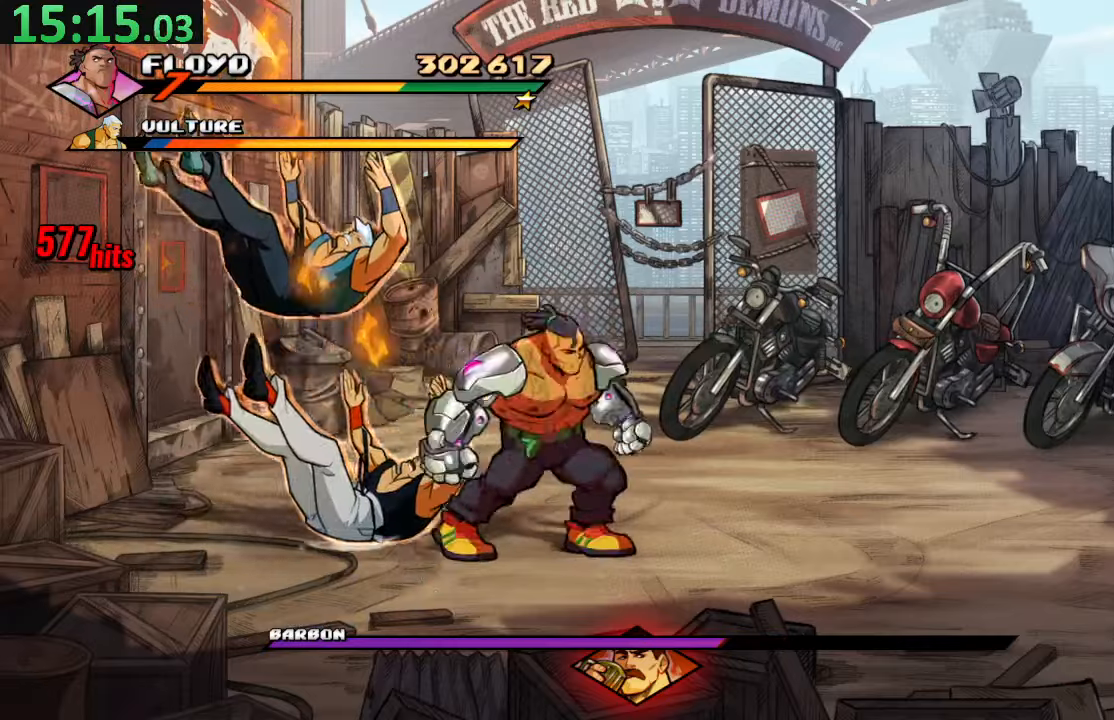
{"buttons": [], "left_stick": "center", "right_stick": "center", "events": [[166, "DPAD_RIGHT", "up"], [183, "DPAD_LEFT", "down"], [183, "DPAD_UP", "down"], [200, "DPAD_UP", "up"], [383, "DPAD_LEFT", "up"]]}
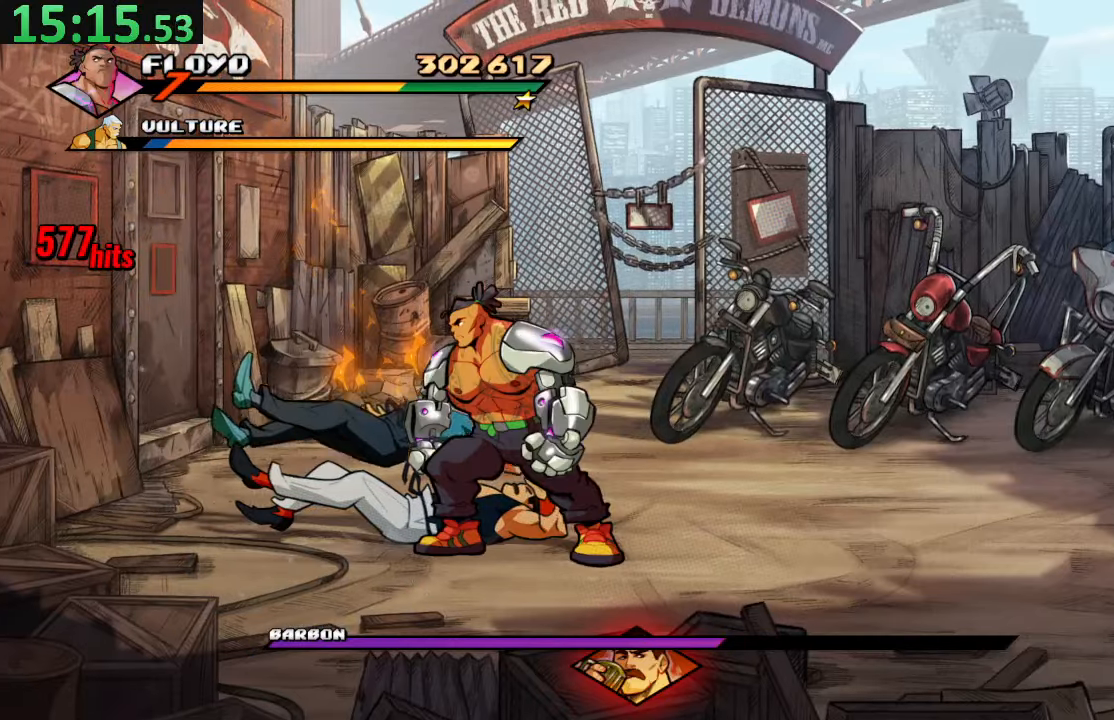
{"buttons": ["SQUARE", "DPAD_RIGHT"], "left_stick": "center", "right_stick": "center", "events": [[250, "TRIANGLE", "down"], [383, "TRIANGLE", "up"], [400, "DPAD_RIGHT", "down"], [433, "SQUARE", "down"]]}
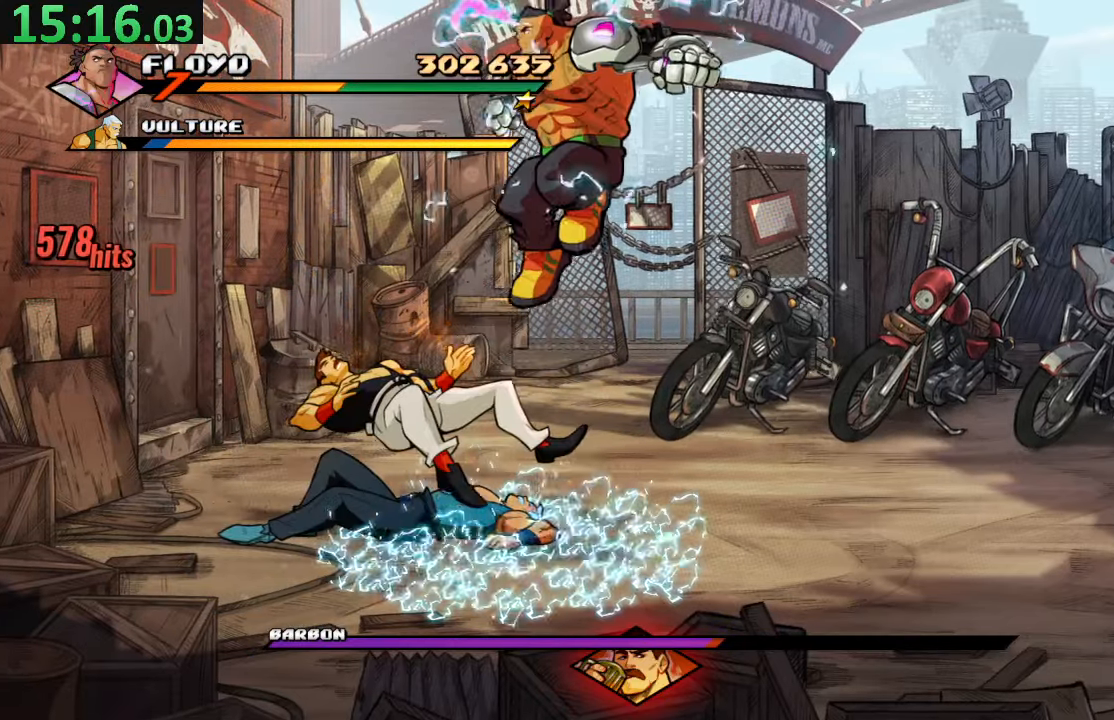
{"buttons": ["SQUARE"], "left_stick": "center", "right_stick": "center", "events": [[100, "DPAD_RIGHT", "up"]]}
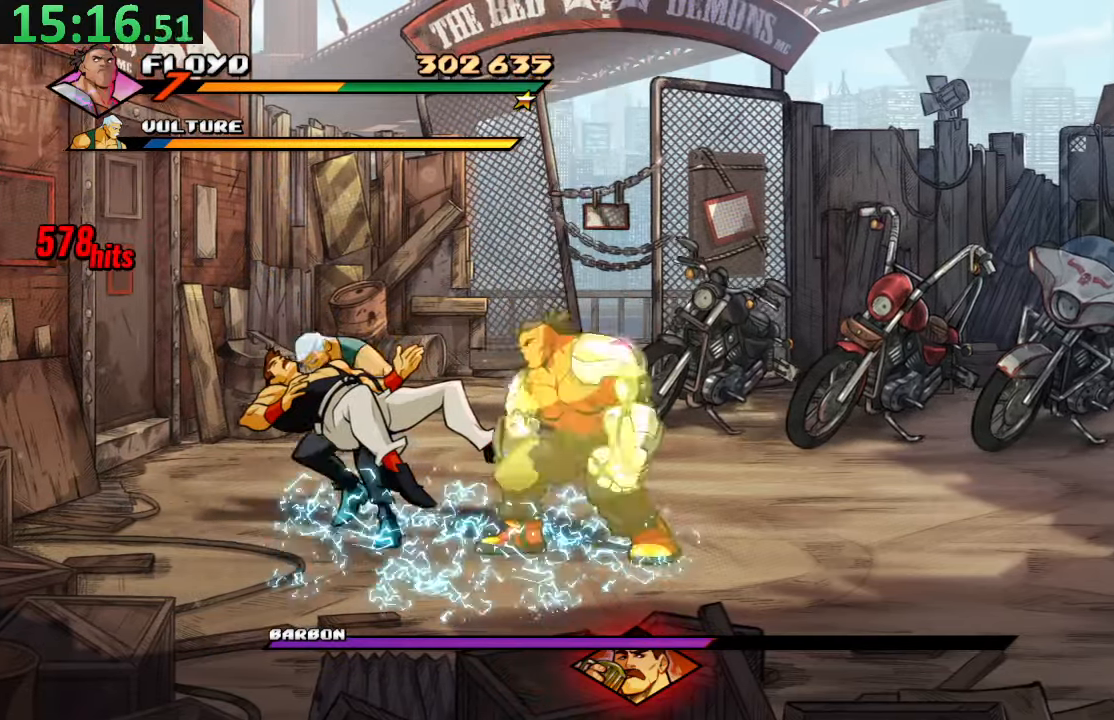
{"buttons": ["SQUARE", "DPAD_LEFT"], "left_stick": "center", "right_stick": "center", "events": [[50, "SQUARE", "up"], [250, "DPAD_LEFT", "down"], [350, "DPAD_LEFT", "up"], [383, "DPAD_LEFT", "down"], [433, "SQUARE", "down"]]}
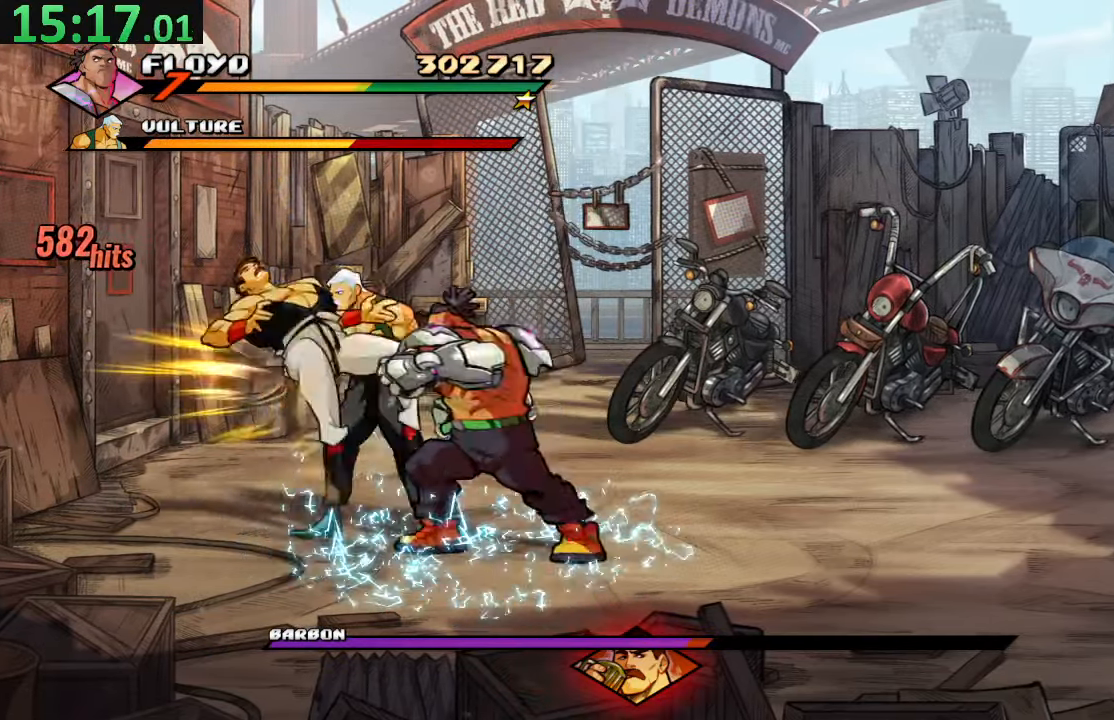
{"buttons": [], "left_stick": "center", "right_stick": "center", "events": [[16, "DPAD_LEFT", "up"], [66, "DPAD_LEFT", "down"], [83, "SQUARE", "up"], [133, "SQUARE", "down"], [333, "DPAD_LEFT", "up"], [383, "SQUARE", "up"]]}
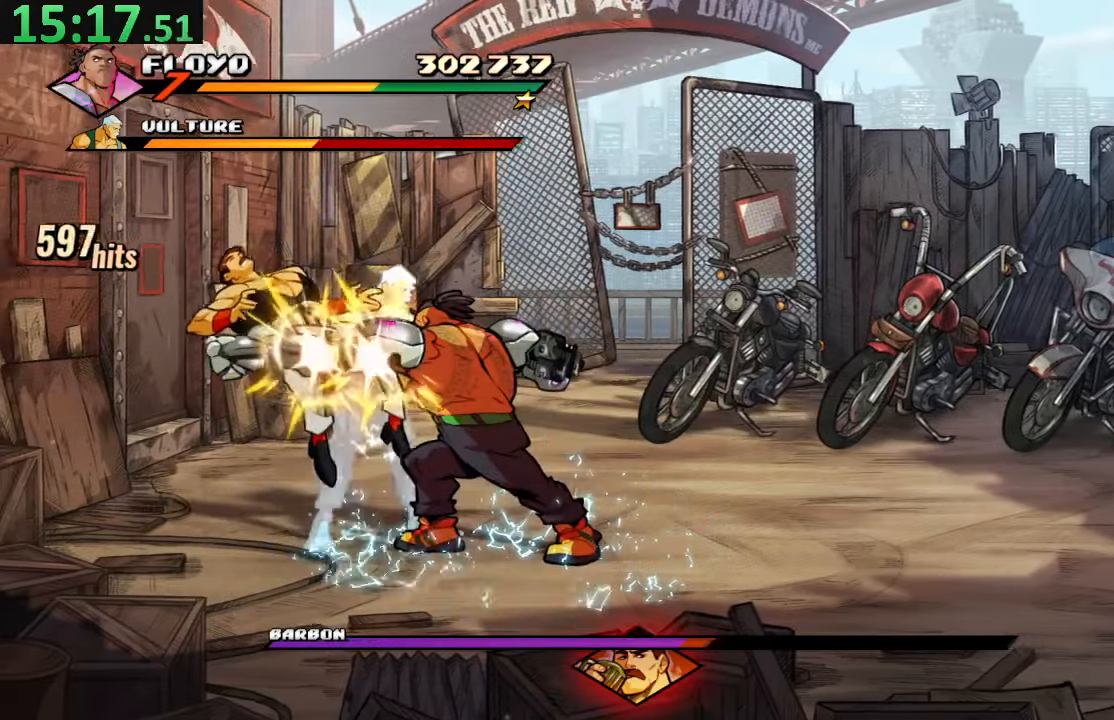
{"buttons": [], "left_stick": "center", "right_stick": "center", "events": [[350, "TRIANGLE", "down"], [483, "TRIANGLE", "up"]]}